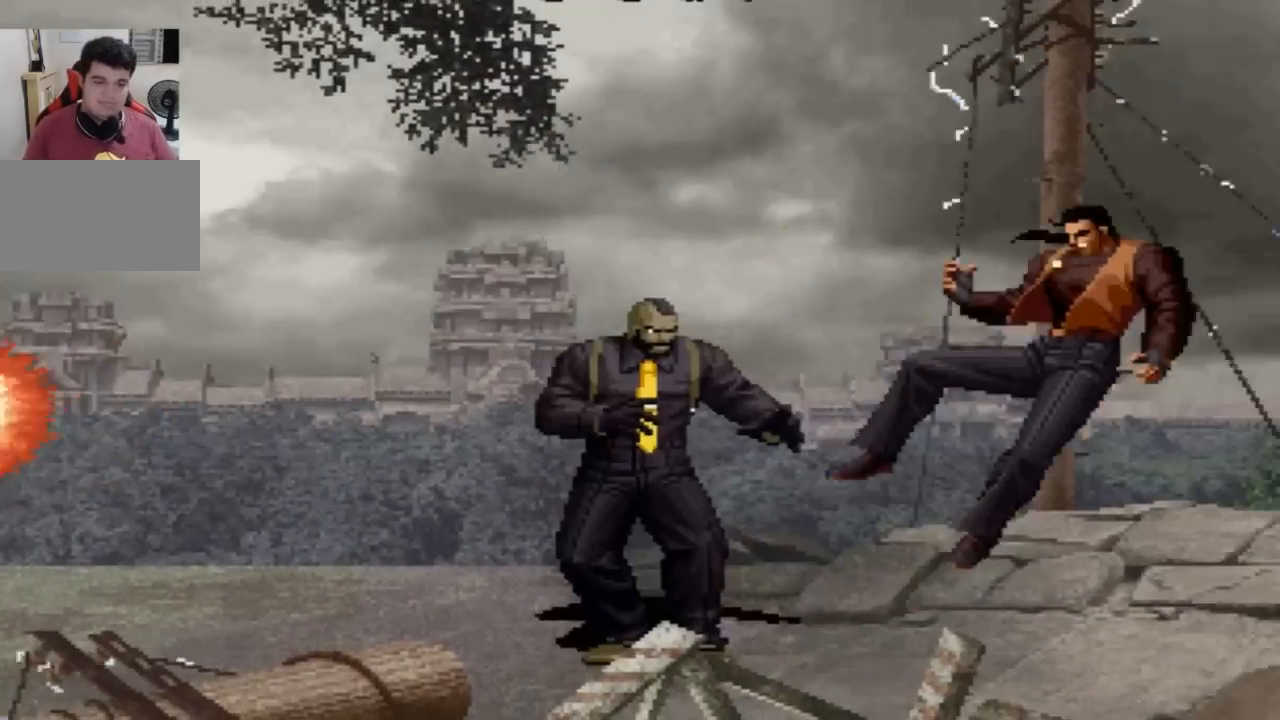
Gameplay with a controller (arcade stick); each line is a JSON object with the inputs held at the frame after it. "events" lists button and stick changes between this image and that frame as [ms after this image, input, new state], when the widget could be followed in between. Not read: L3 R3.
{"buttons": [], "left_stick": "center", "events": [[33, "SQUARE", "up"], [100, "CROSS", "down"], [100, "SQUARE", "down"], [167, "CROSS", "up"], [200, "SQUARE", "up"], [400, "SQUARE", "down"], [434, "SQUARE", "up"]]}
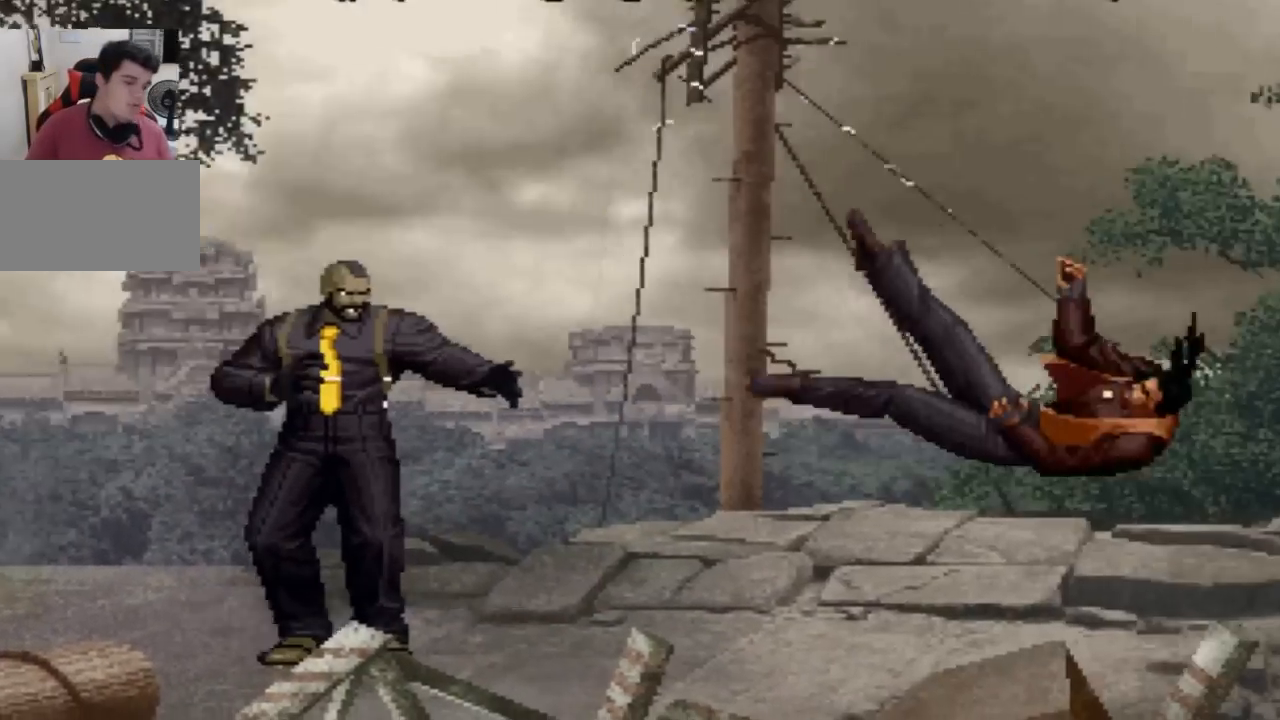
{"buttons": ["CROSS", "SQUARE", "TRIANGLE", "R2"], "left_stick": "center"}
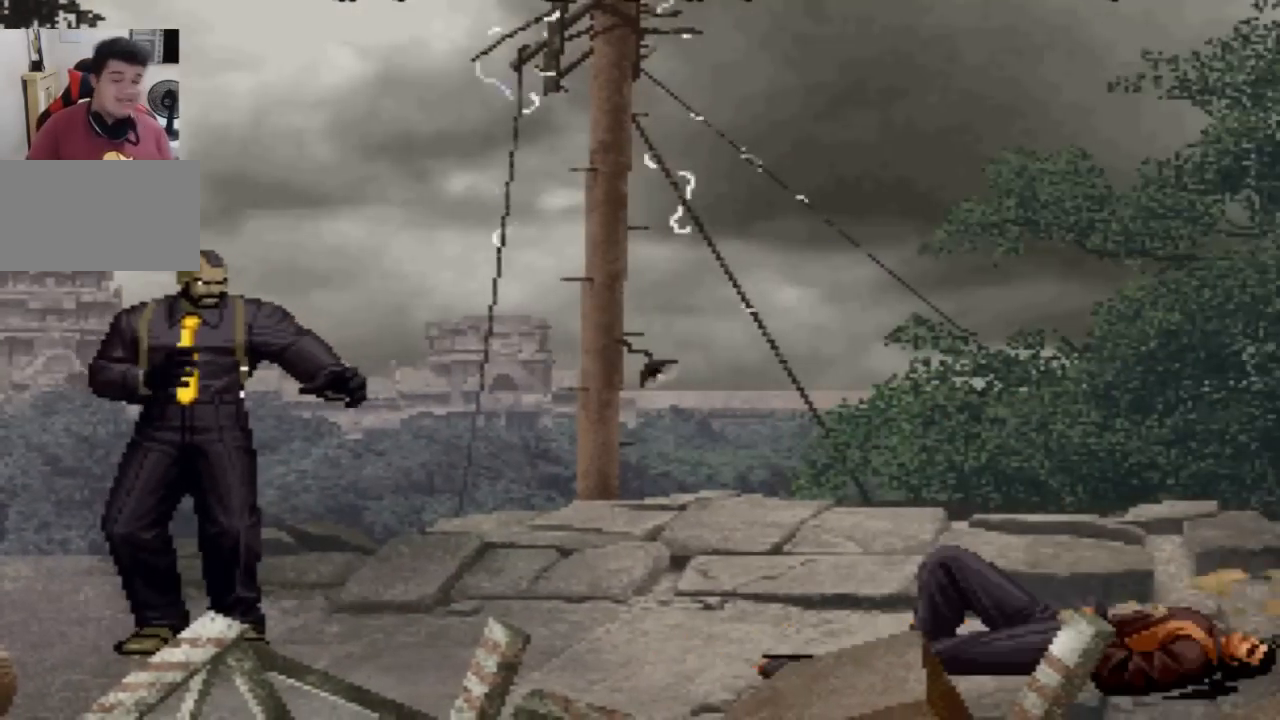
{"buttons": ["SQUARE", "TRIANGLE", "R2"], "left_stick": "center", "events": [[434, "CROSS", "up"]]}
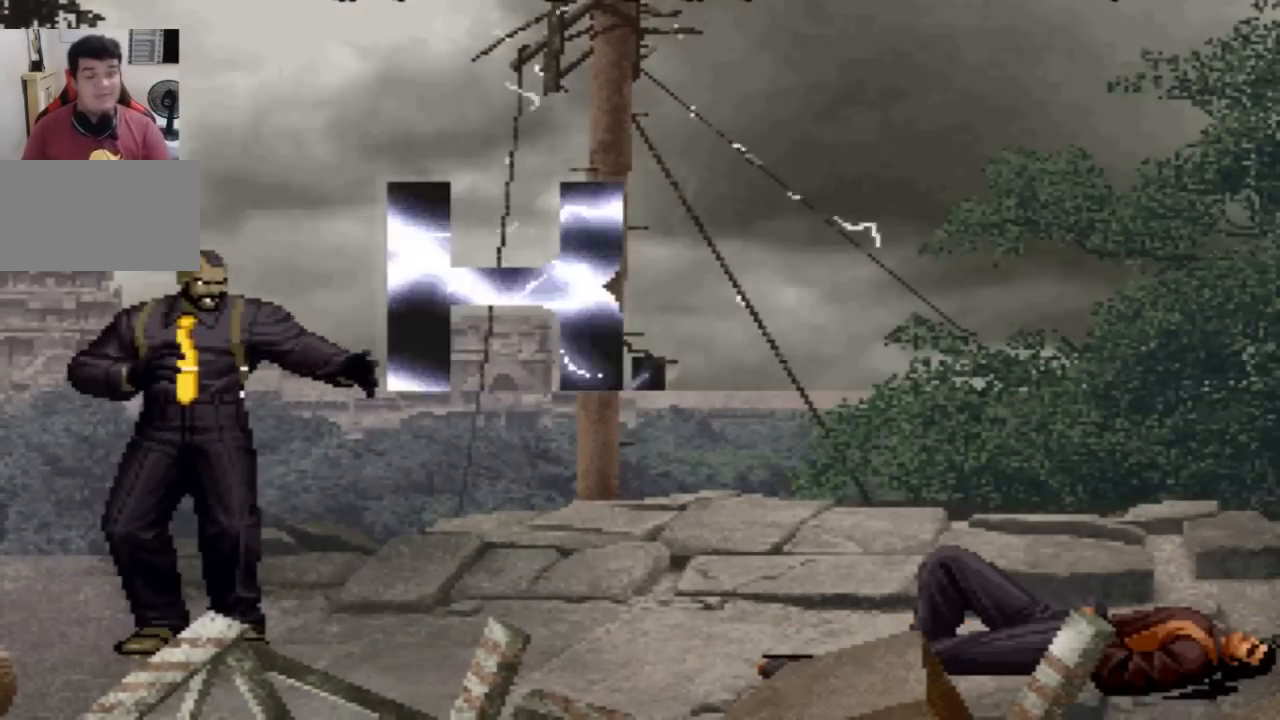
{"buttons": ["SQUARE", "TRIANGLE", "R2"], "left_stick": "center", "events": []}
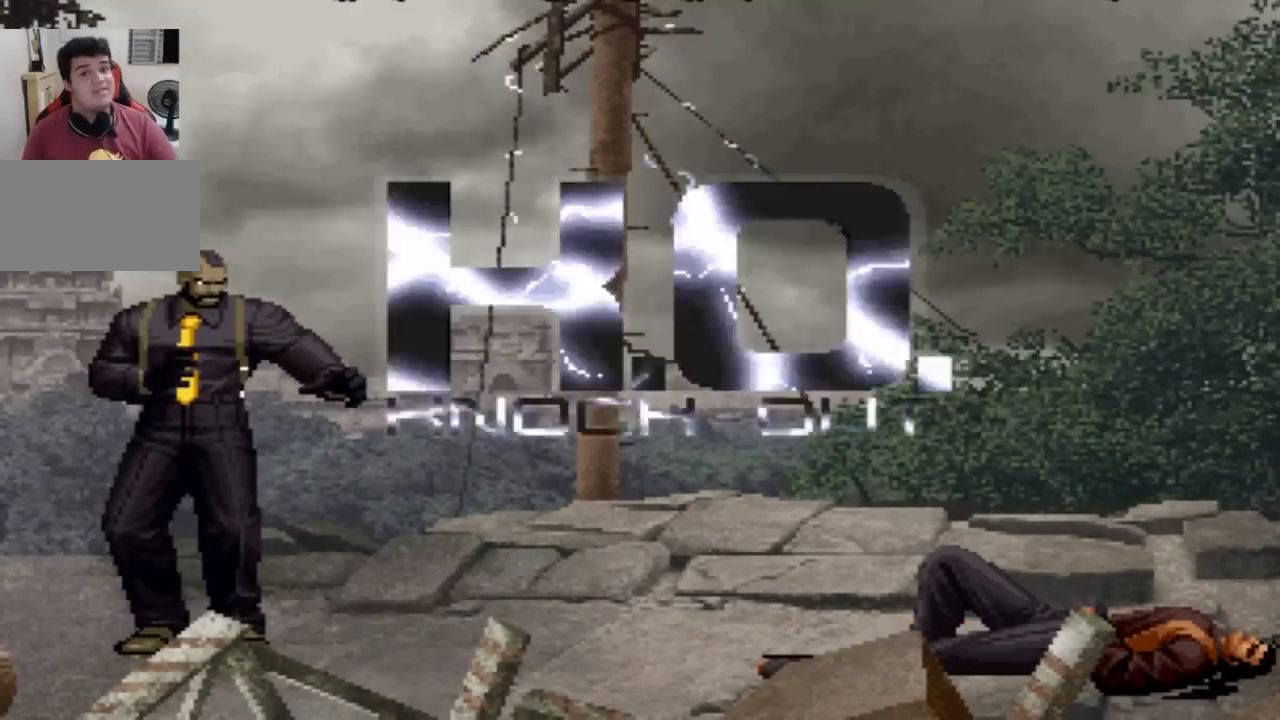
{"buttons": ["SQUARE", "TRIANGLE", "R2"], "left_stick": "center", "events": []}
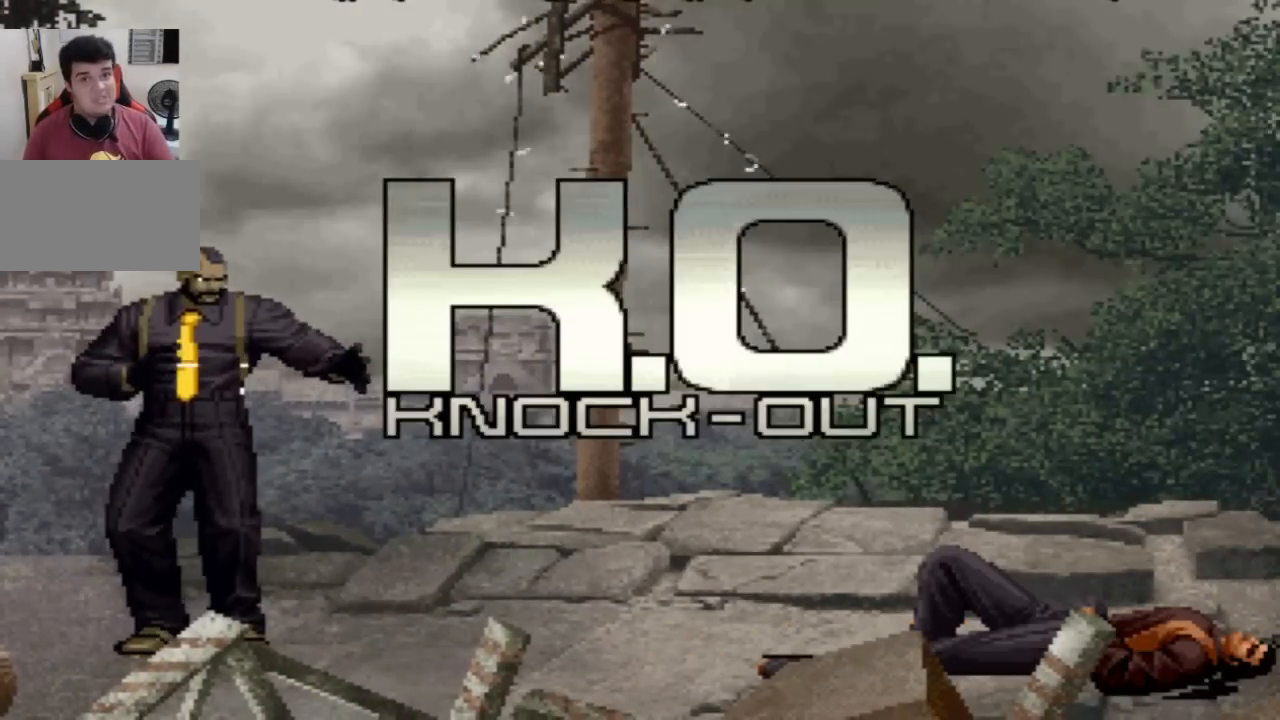
{"buttons": ["SQUARE", "TRIANGLE", "R2"], "left_stick": "center", "events": [[67, "R2", "up"], [501, "R2", "down"]]}
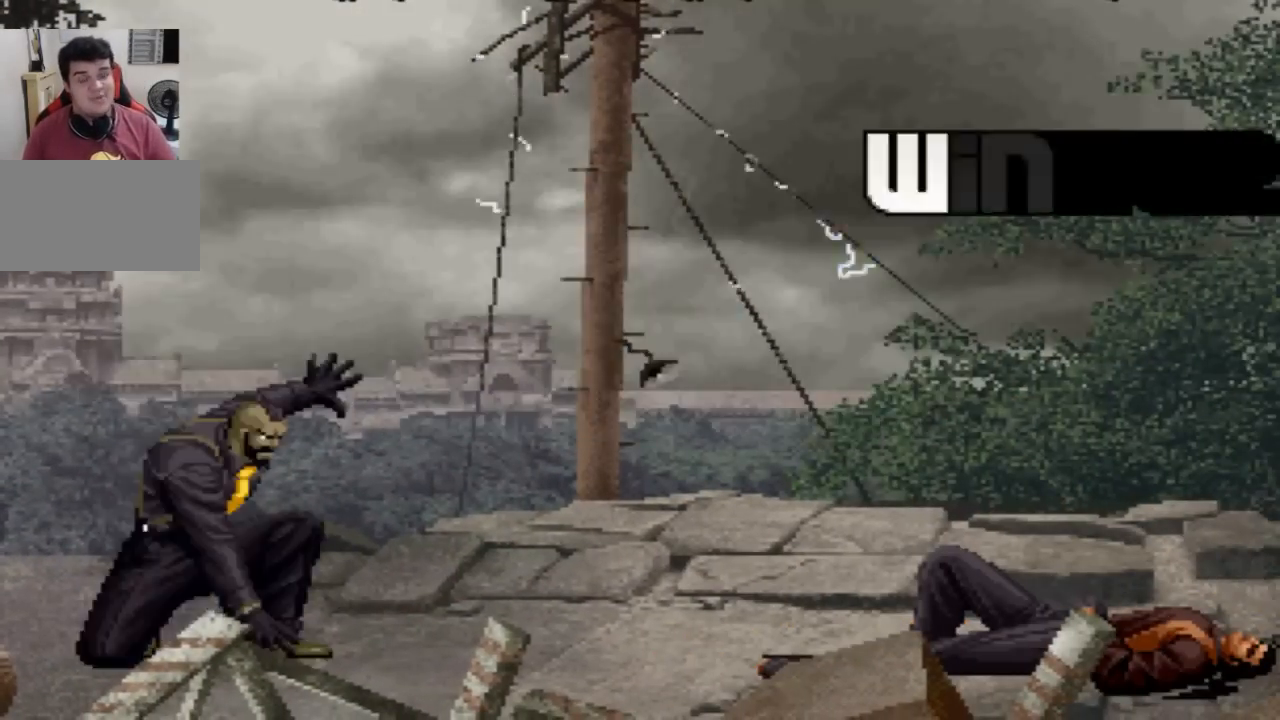
{"buttons": ["SQUARE", "TRIANGLE"], "left_stick": "center", "events": [[367, "R2", "up"]]}
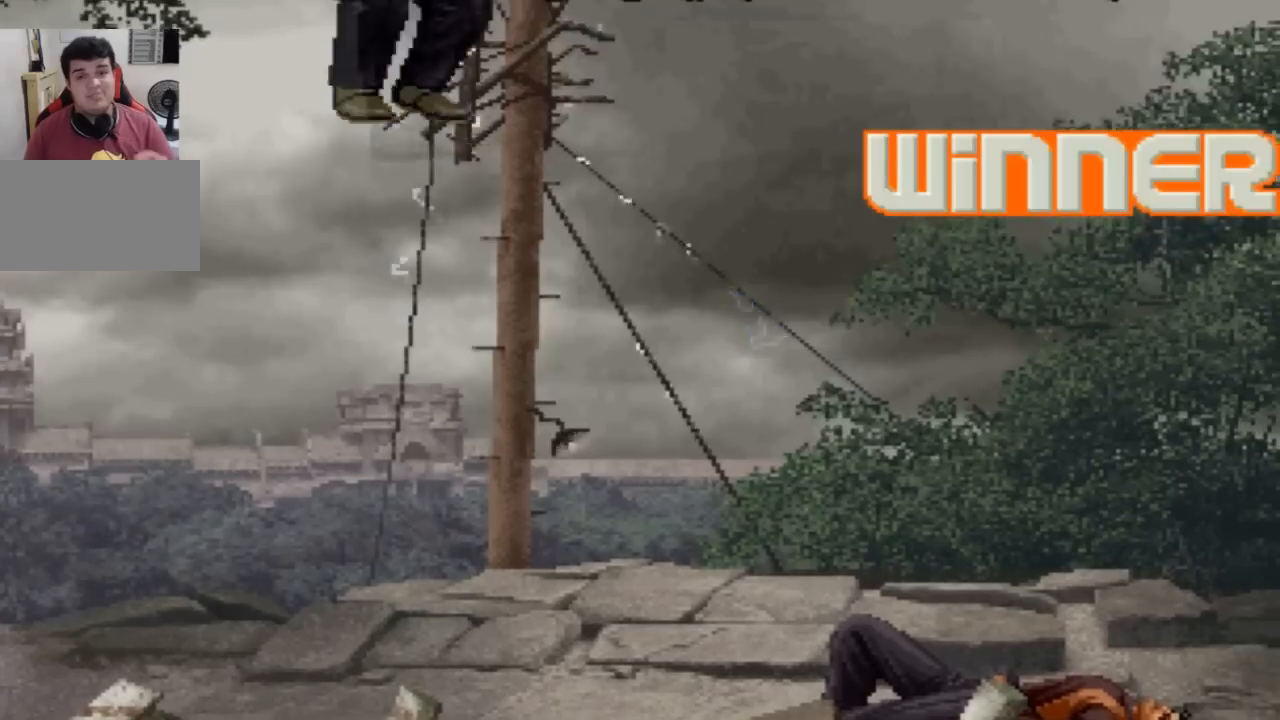
{"buttons": [], "left_stick": "center", "events": [[201, "R2", "down"], [434, "R2", "up"], [467, "SQUARE", "up"], [467, "TRIANGLE", "up"]]}